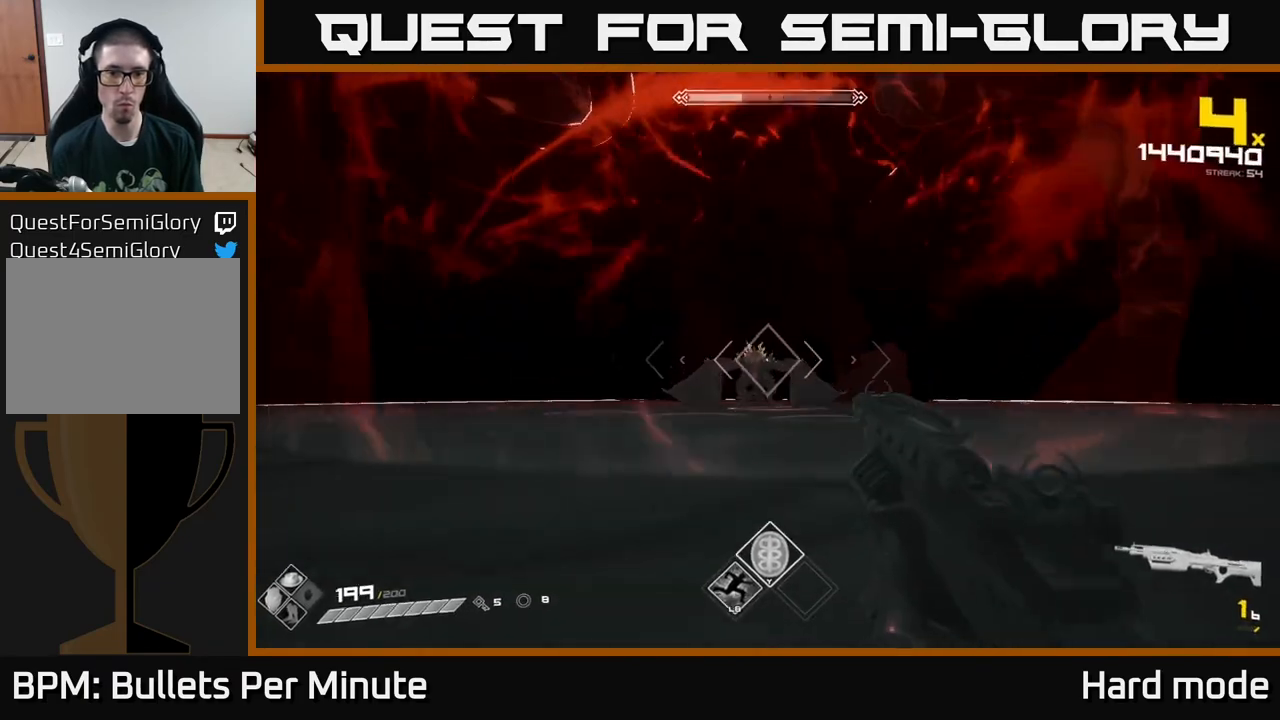
Gameplay with a controller (Xbox layout); each line is a JSON object with the inputs held at the frame after it. "events" lists button and stick changes between this image and that frame as [ms after this image, input, new state], when the widget could be followed in between.
{"buttons": [], "left_stick": "center", "right_stick": "center", "events": [[67, "left_stick", "center"], [183, "R1", "down"], [183, "left_stick", "down"], [317, "R1", "up"], [450, "left_stick", "center"]]}
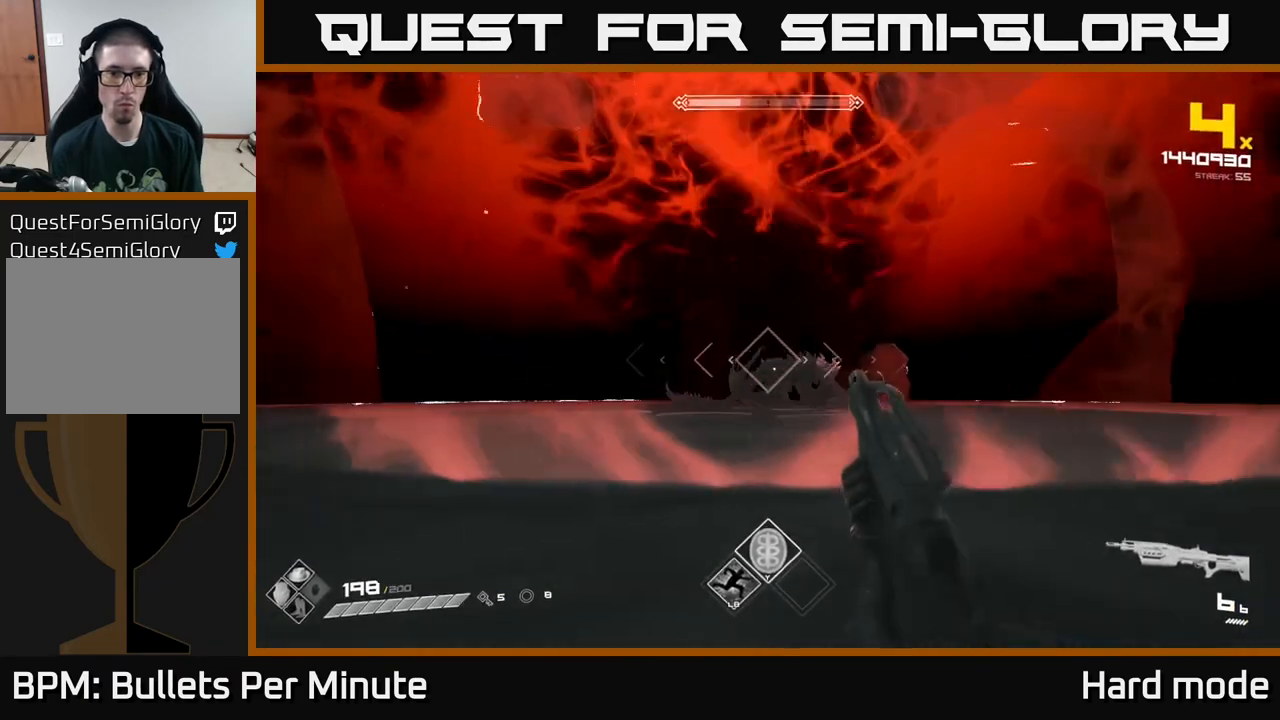
{"buttons": [], "left_stick": "down-right", "right_stick": "center", "events": [[50, "left_stick", "down"], [67, "R2", "down"], [117, "left_stick", "down-right"], [183, "R2", "up"], [317, "left_stick", "center"], [367, "R2", "down"], [467, "left_stick", "down-right"], [483, "R2", "up"]]}
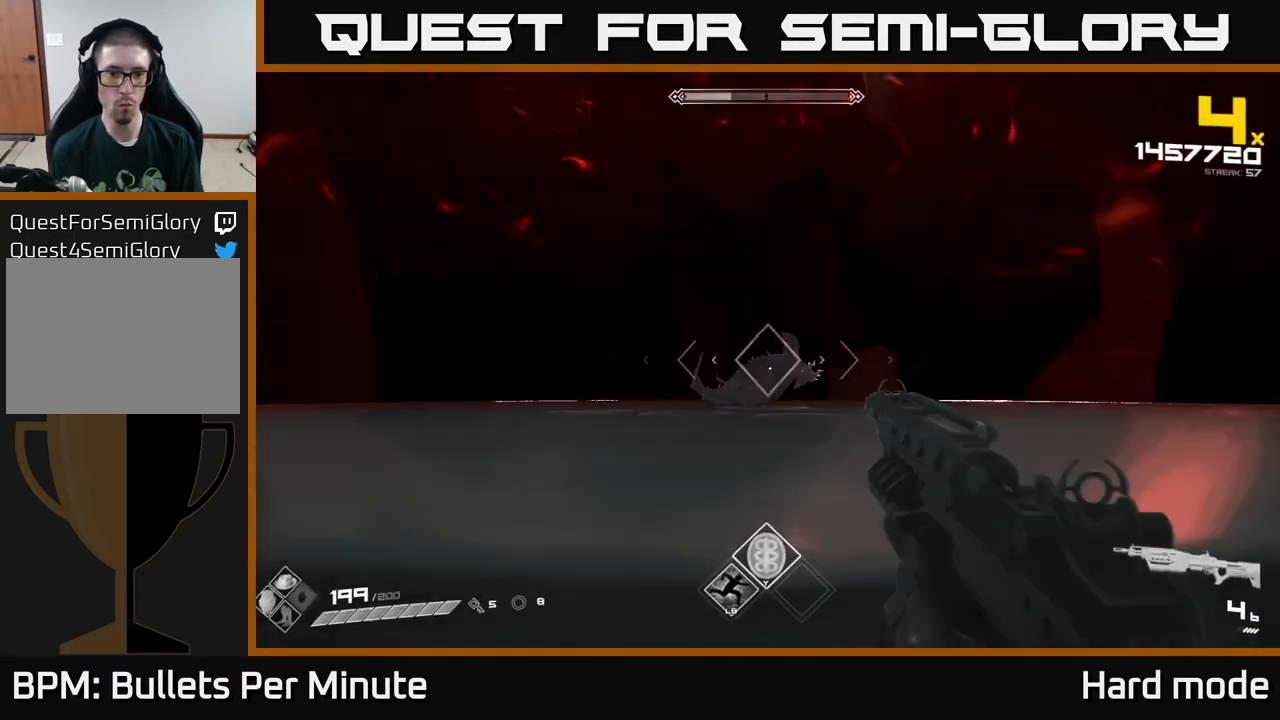
{"buttons": [], "left_stick": "up", "right_stick": "center", "events": [[33, "left_stick", "down"], [167, "R2", "down"], [167, "left_stick", "center"], [217, "left_stick", "up"], [267, "R2", "up"]]}
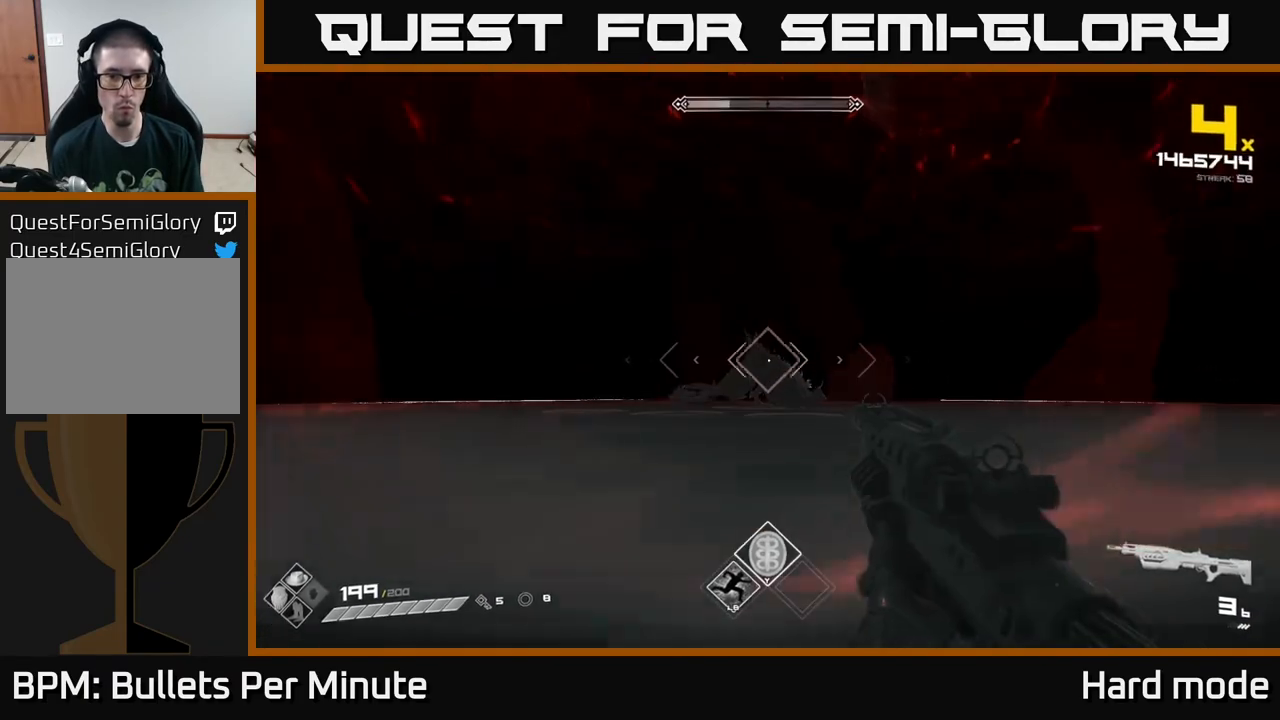
{"buttons": ["R1"], "left_stick": "up", "right_stick": "center", "events": [[67, "L1", "down"], [317, "L1", "up"], [400, "R1", "down"]]}
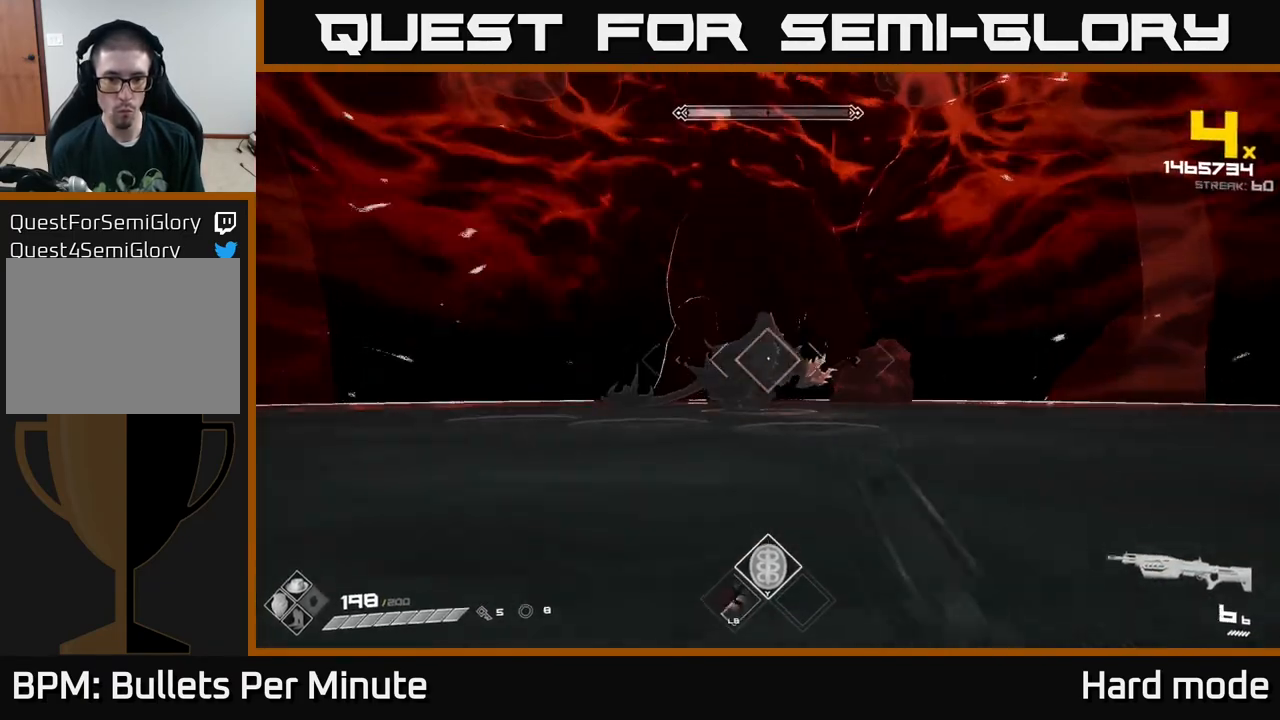
{"buttons": [], "left_stick": "up-left", "right_stick": "center", "events": [[17, "R1", "up"], [67, "left_stick", "left"], [250, "R2", "down"], [250, "left_stick", "up-left"], [367, "R2", "up"], [367, "left_stick", "up"], [500, "left_stick", "up-left"]]}
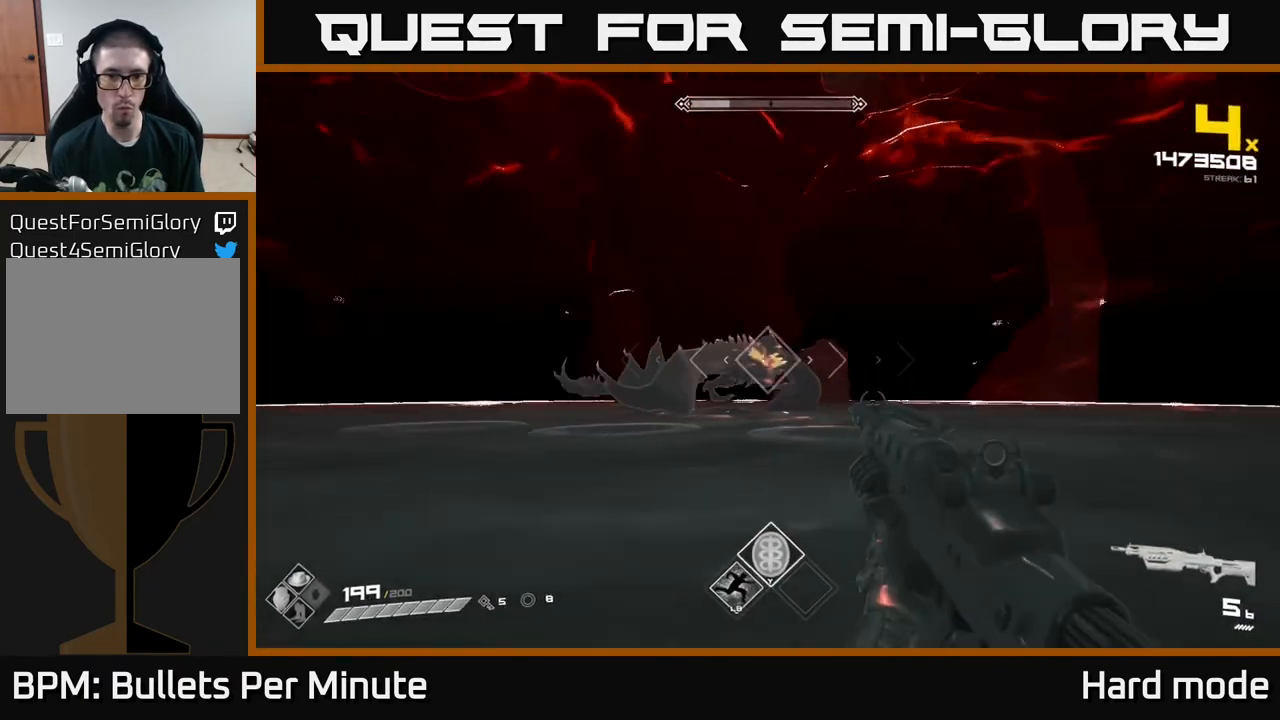
{"buttons": [], "left_stick": "left", "right_stick": "center", "events": [[50, "R2", "down"], [167, "R2", "up"], [233, "left_stick", "left"], [400, "R2", "down"], [483, "R2", "up"]]}
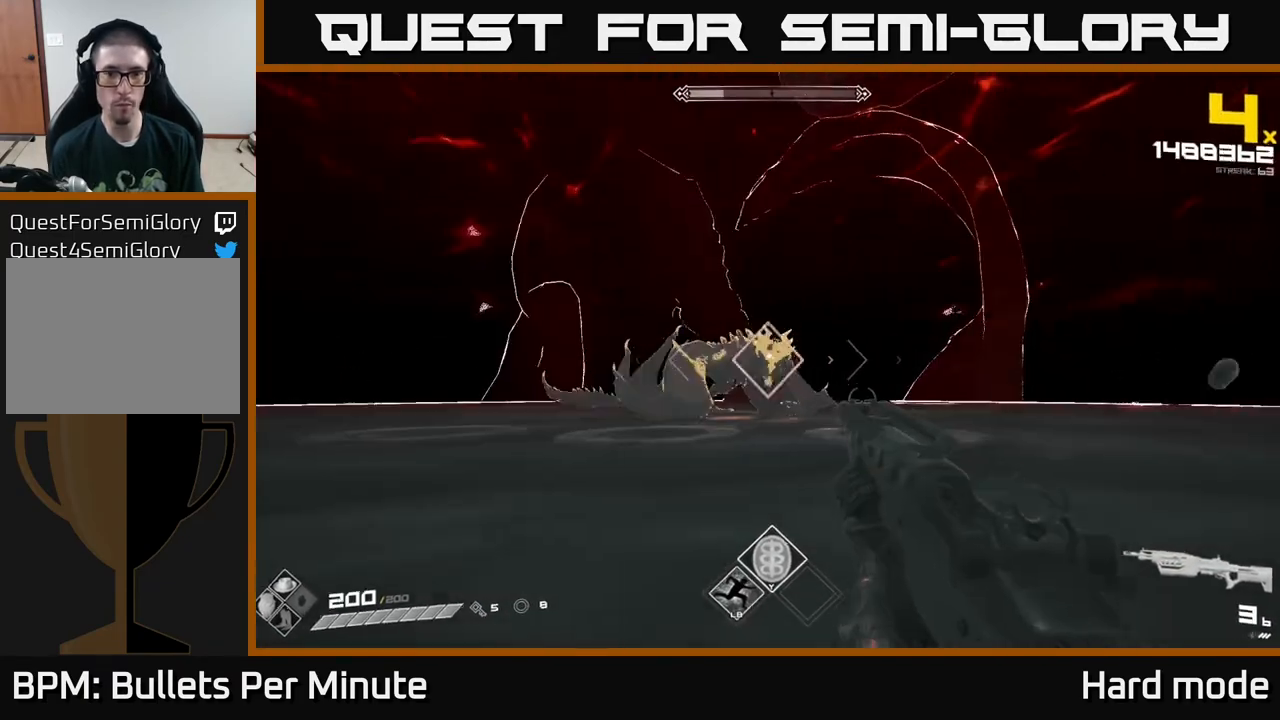
{"buttons": [], "left_stick": "down-left", "right_stick": "center", "events": [[17, "left_stick", "center"], [83, "left_stick", "down-left"], [217, "R2", "down"], [250, "left_stick", "center"], [317, "R2", "up"], [350, "left_stick", "down-left"]]}
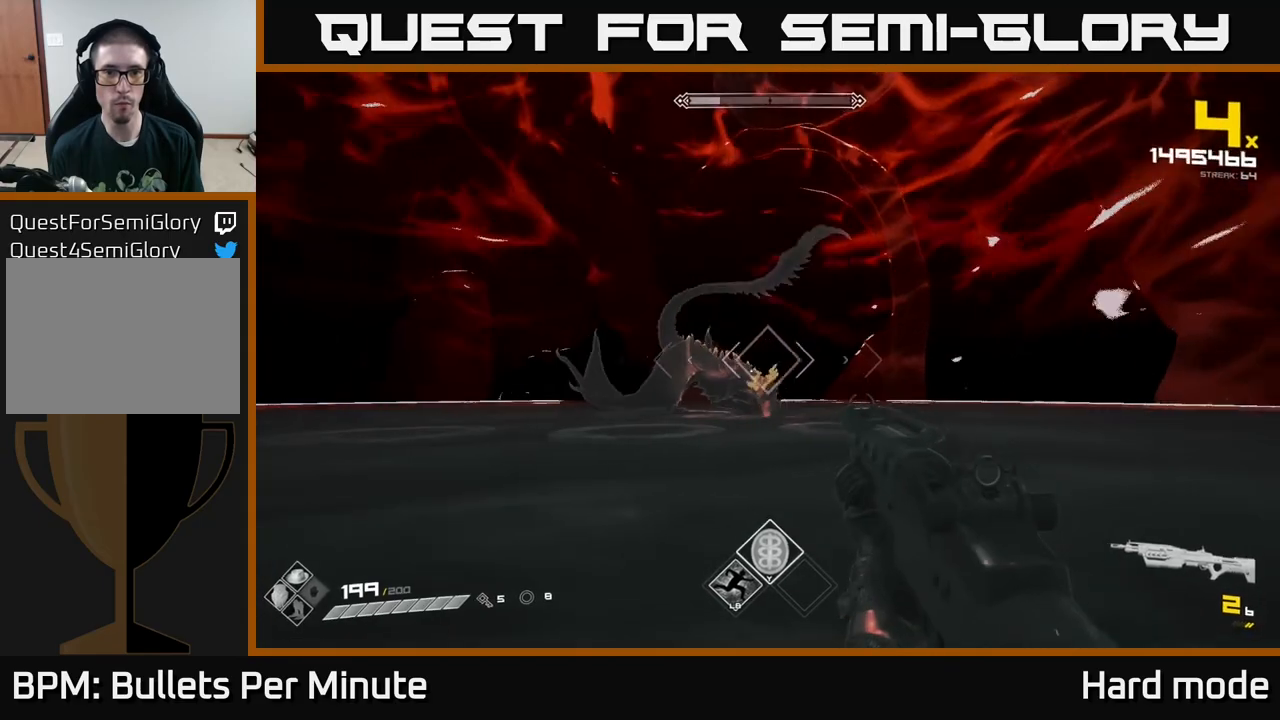
{"buttons": ["R2"], "left_stick": "down-left", "right_stick": "center", "events": [[17, "left_stick", "center"], [67, "R2", "down"], [117, "left_stick", "down"], [217, "R2", "up"], [283, "left_stick", "left"], [350, "left_stick", "down-left"], [400, "R2", "down"]]}
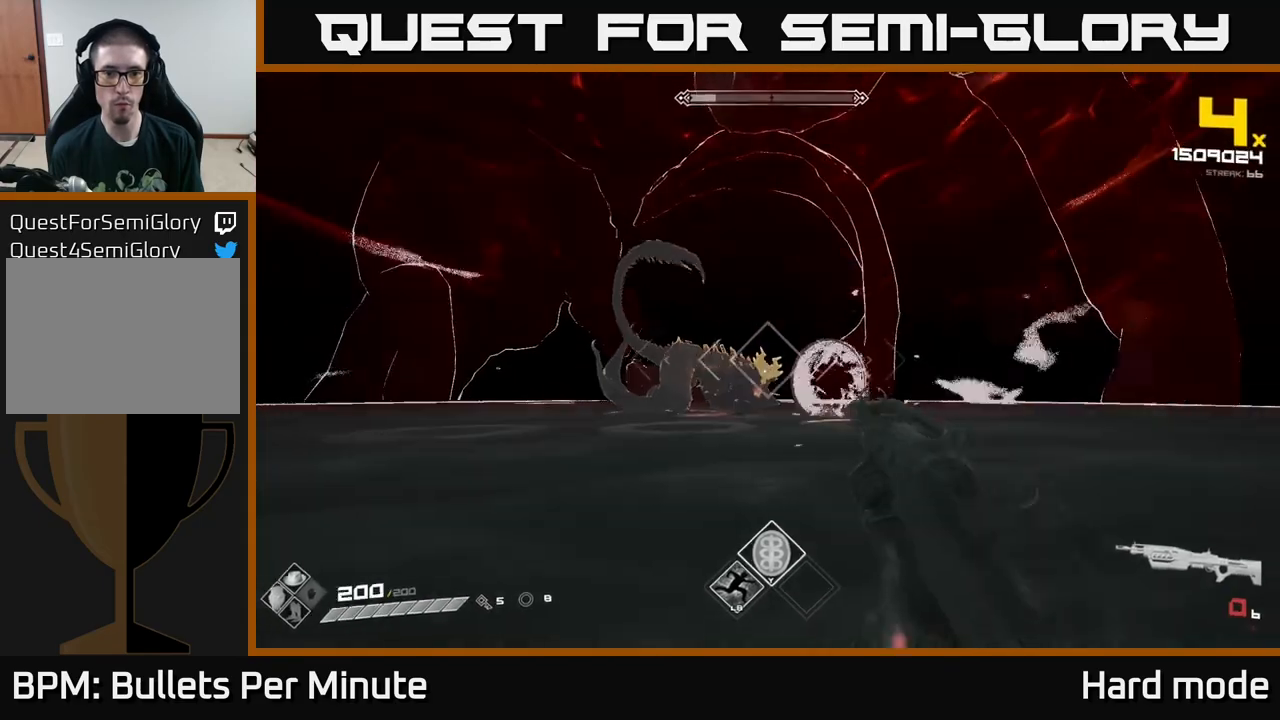
{"buttons": [], "left_stick": "up", "right_stick": "center", "events": [[17, "left_stick", "center"], [50, "R2", "up"], [117, "left_stick", "down-left"], [233, "left_stick", "left"], [267, "R1", "down"], [333, "left_stick", "up-left"], [383, "R1", "up"], [450, "left_stick", "up"]]}
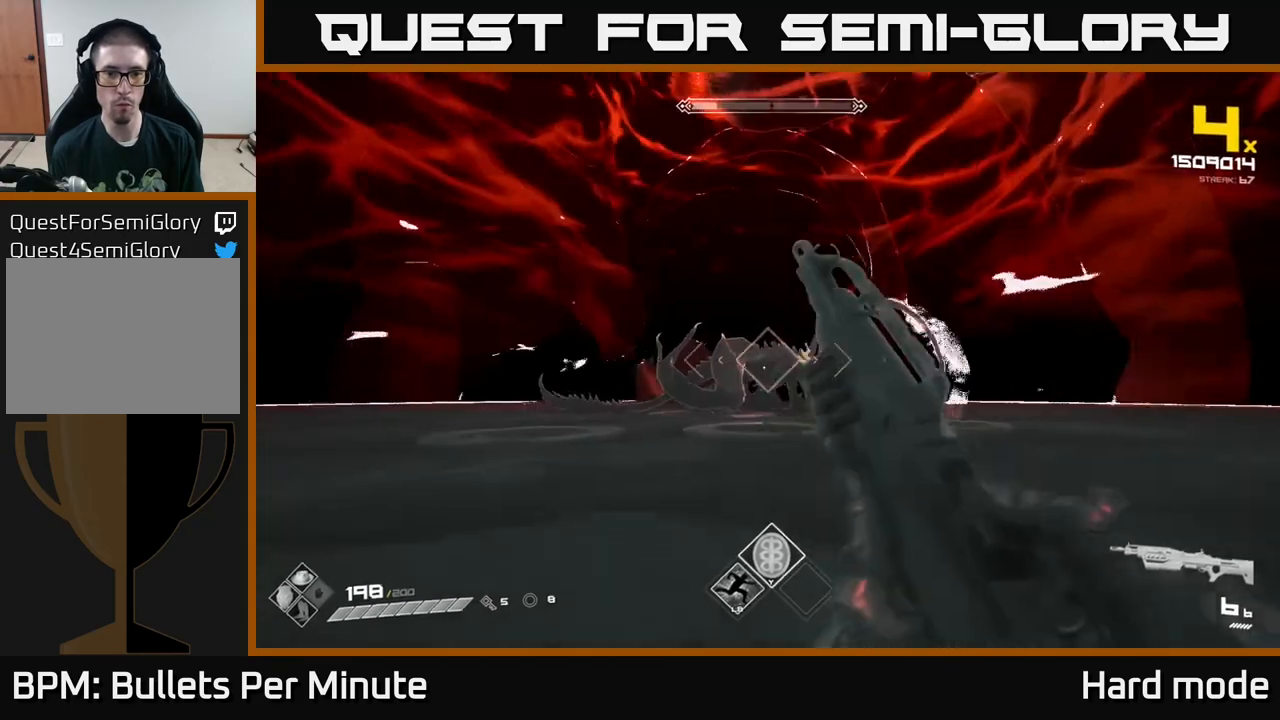
{"buttons": ["R2"], "left_stick": "left", "right_stick": "center", "events": [[67, "left_stick", "up-left"], [133, "R2", "down"], [250, "R2", "up"], [367, "left_stick", "center"], [433, "left_stick", "left"], [467, "R2", "down"]]}
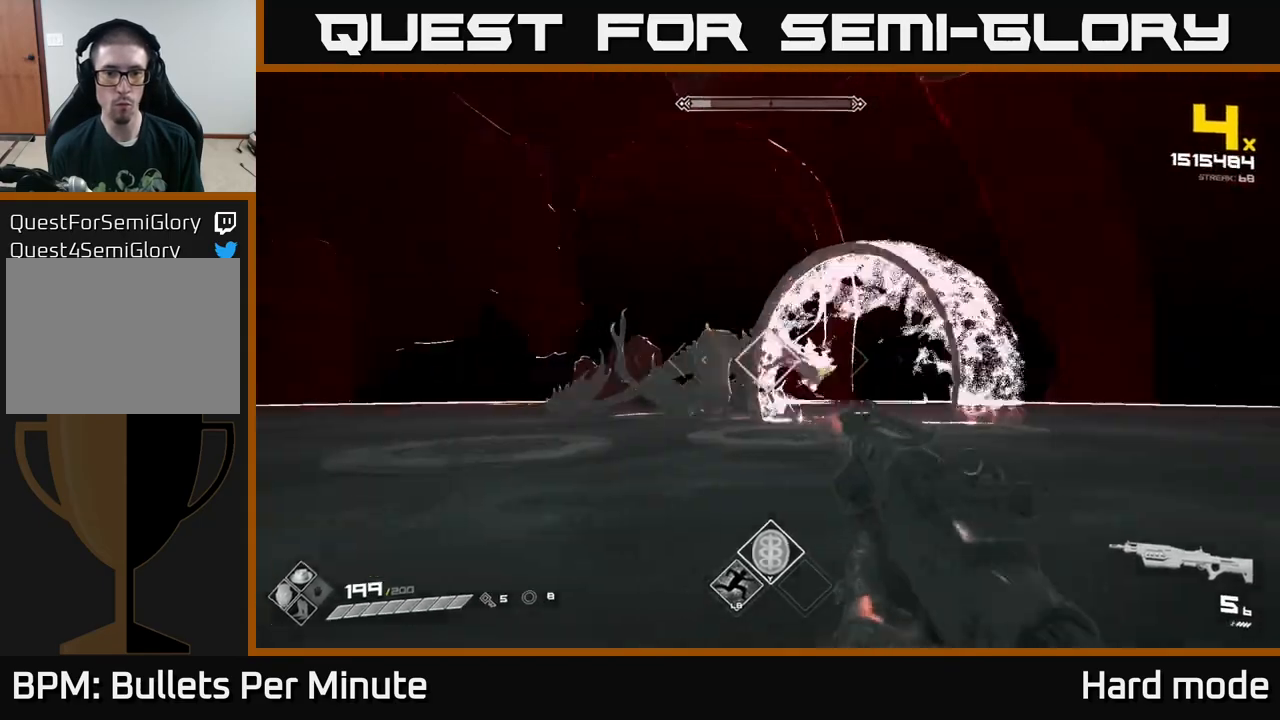
{"buttons": [], "left_stick": "down-left", "right_stick": "center", "events": [[50, "R2", "up"], [100, "left_stick", "center"], [200, "left_stick", "left"], [283, "R2", "down"], [383, "R2", "up"], [450, "left_stick", "down-left"]]}
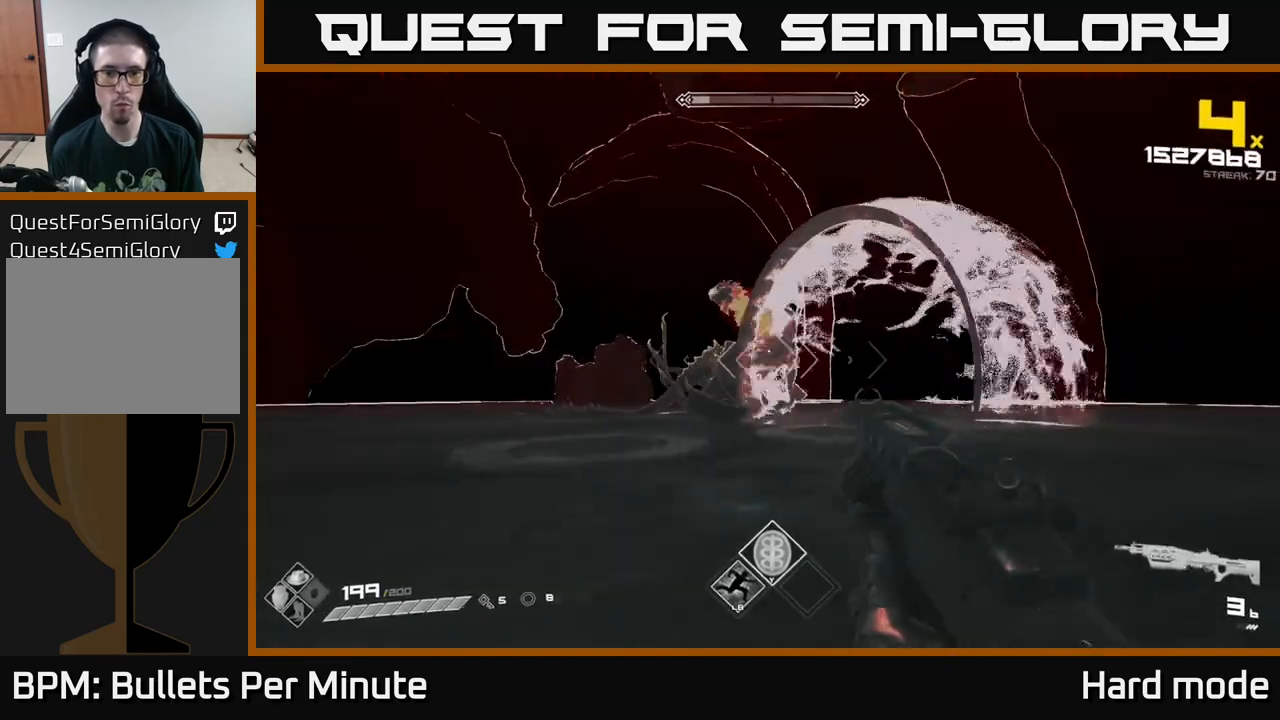
{"buttons": ["R2"], "left_stick": "down", "right_stick": "center", "events": [[117, "R2", "down"], [250, "R2", "up"], [400, "left_stick", "down"], [450, "R2", "down"]]}
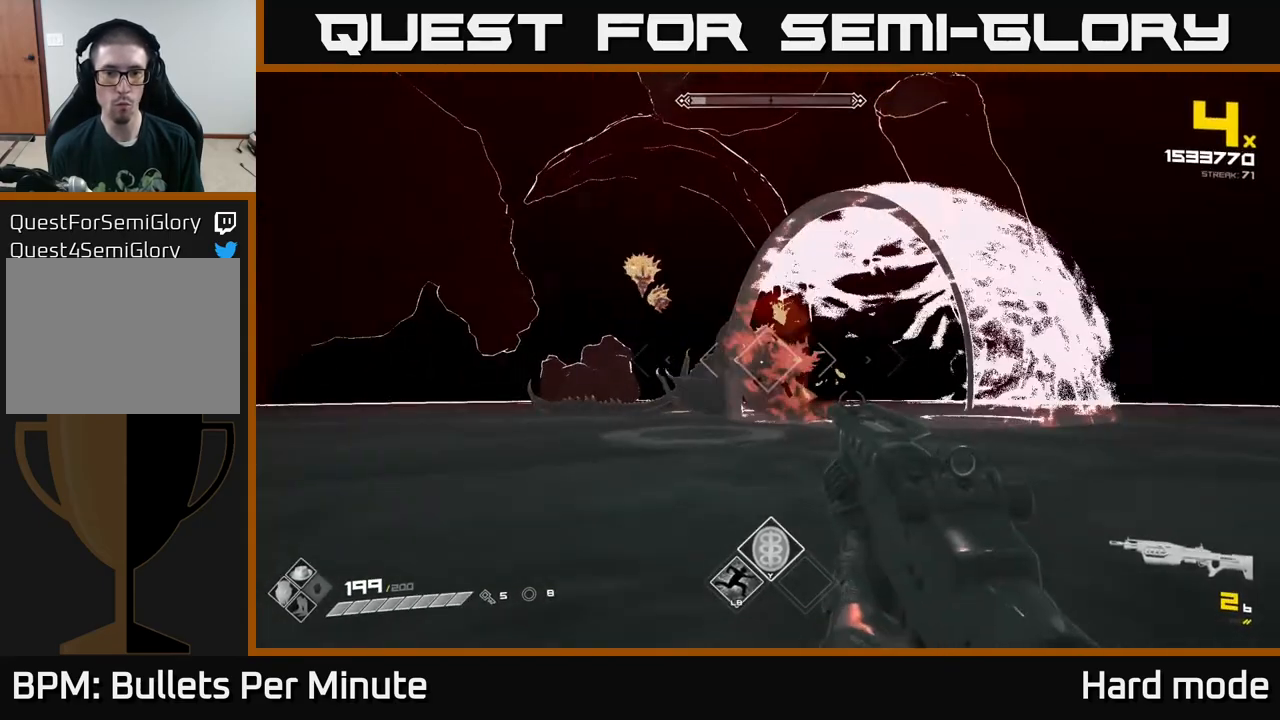
{"buttons": [], "left_stick": "up-left", "right_stick": "center", "events": [[100, "R2", "up"], [317, "left_stick", "left"], [350, "R1", "down"], [400, "left_stick", "up-left"], [483, "R1", "up"]]}
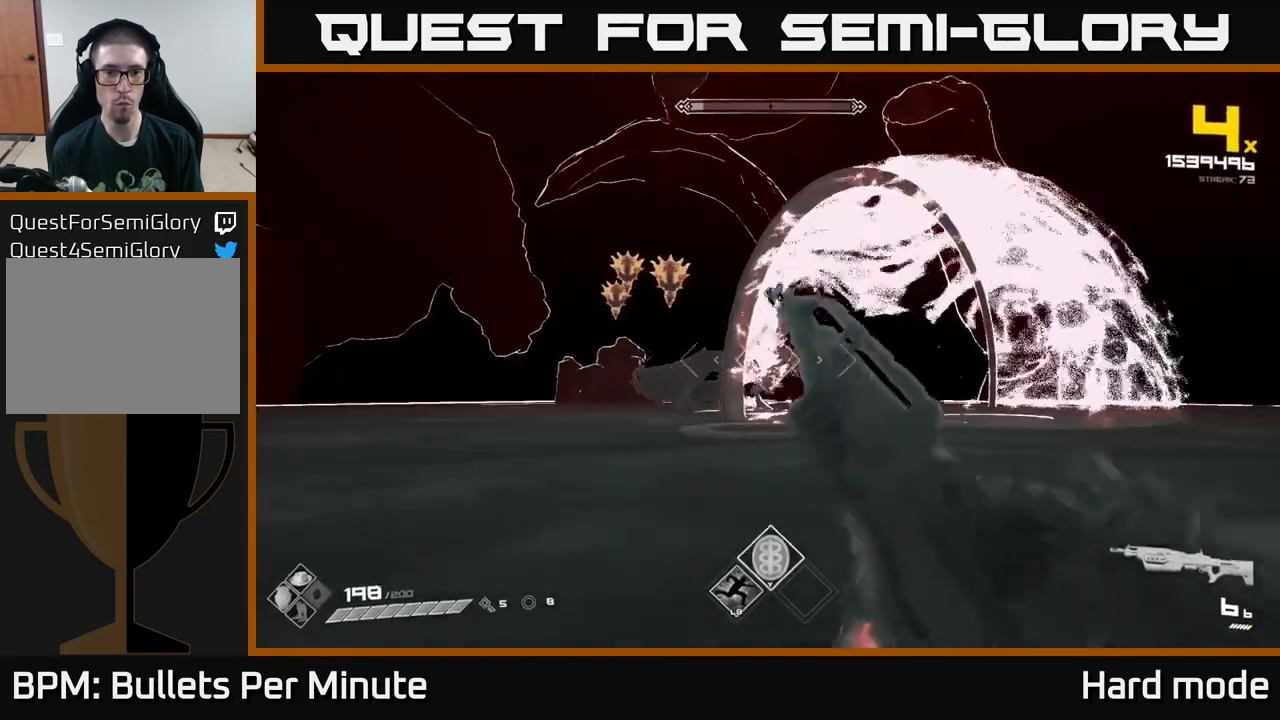
{"buttons": ["R2"], "left_stick": "center", "right_stick": "center", "events": [[17, "left_stick", "center"], [83, "left_stick", "left"], [200, "R2", "down"], [250, "left_stick", "up-left"], [300, "R2", "up"], [450, "left_stick", "center"], [500, "R2", "down"]]}
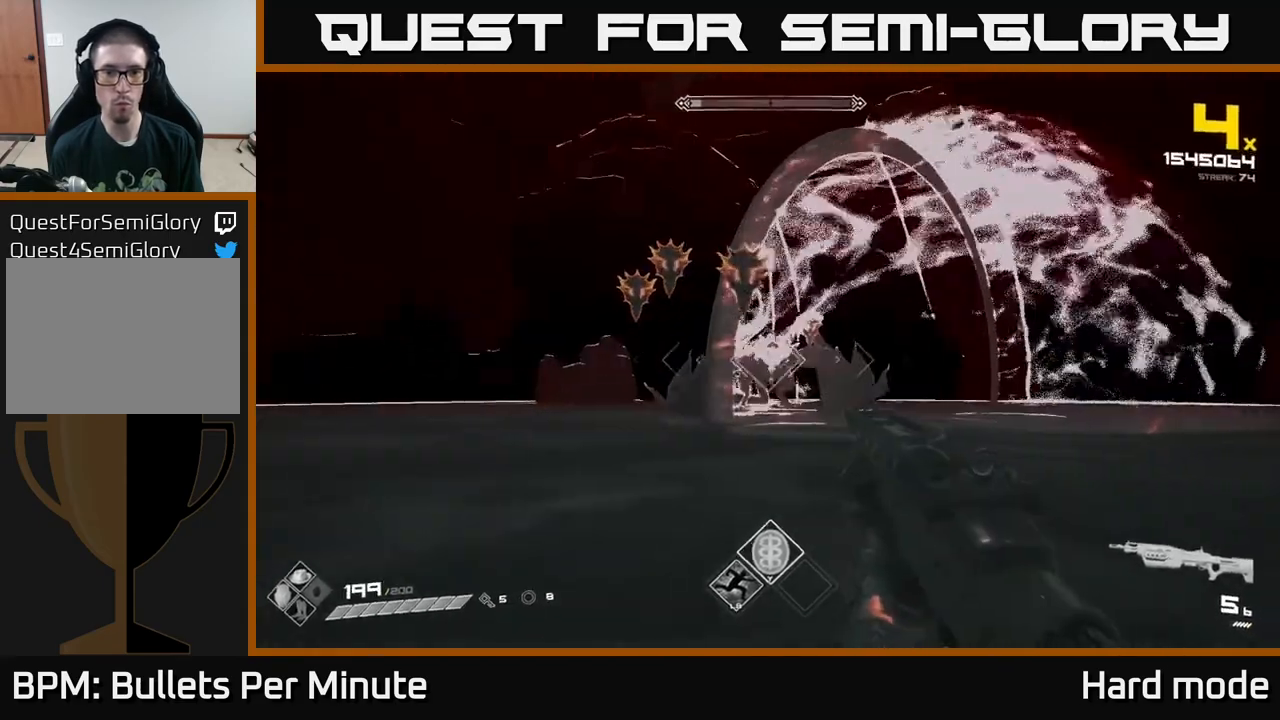
{"buttons": [], "left_stick": "center", "right_stick": "center", "events": [[33, "left_stick", "left"], [100, "R2", "up"], [200, "left_stick", "center"], [267, "left_stick", "left"], [333, "R2", "down"], [417, "R2", "up"], [450, "left_stick", "center"]]}
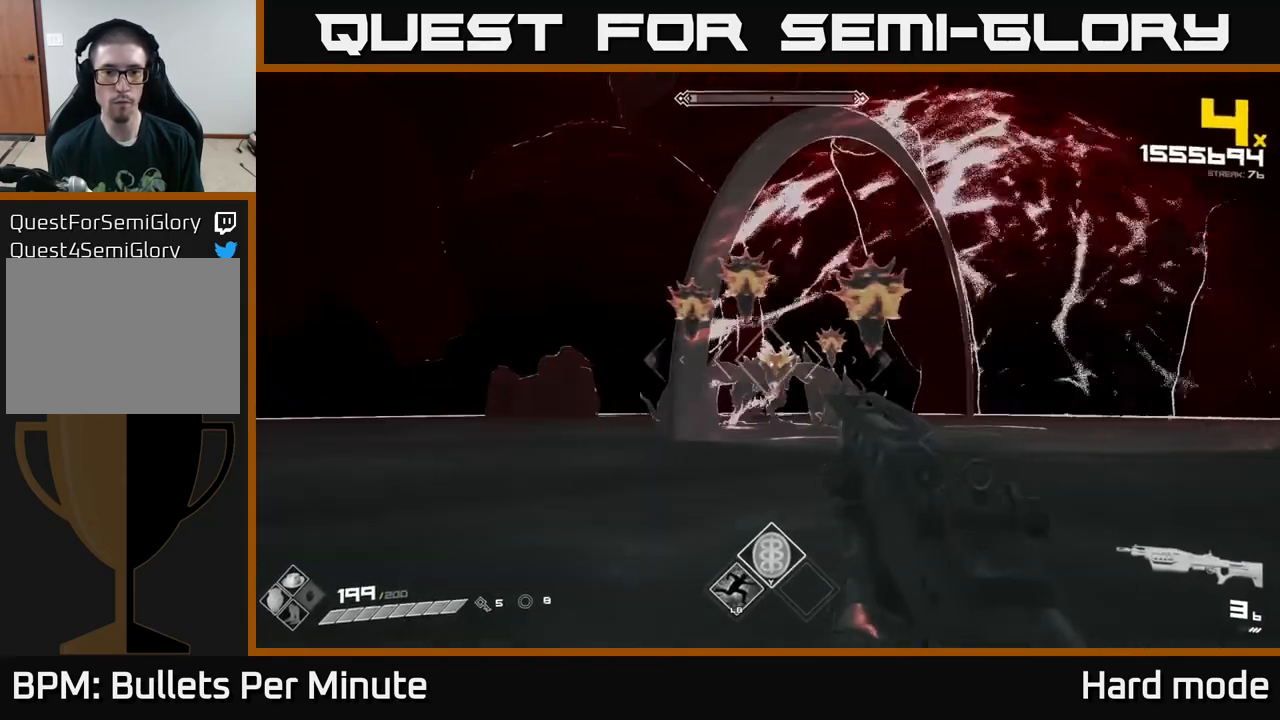
{"buttons": [], "left_stick": "center", "right_stick": "center", "events": [[33, "left_stick", "left"], [167, "R2", "down"], [200, "left_stick", "center"], [250, "R2", "up"], [267, "left_stick", "left"], [433, "left_stick", "center"]]}
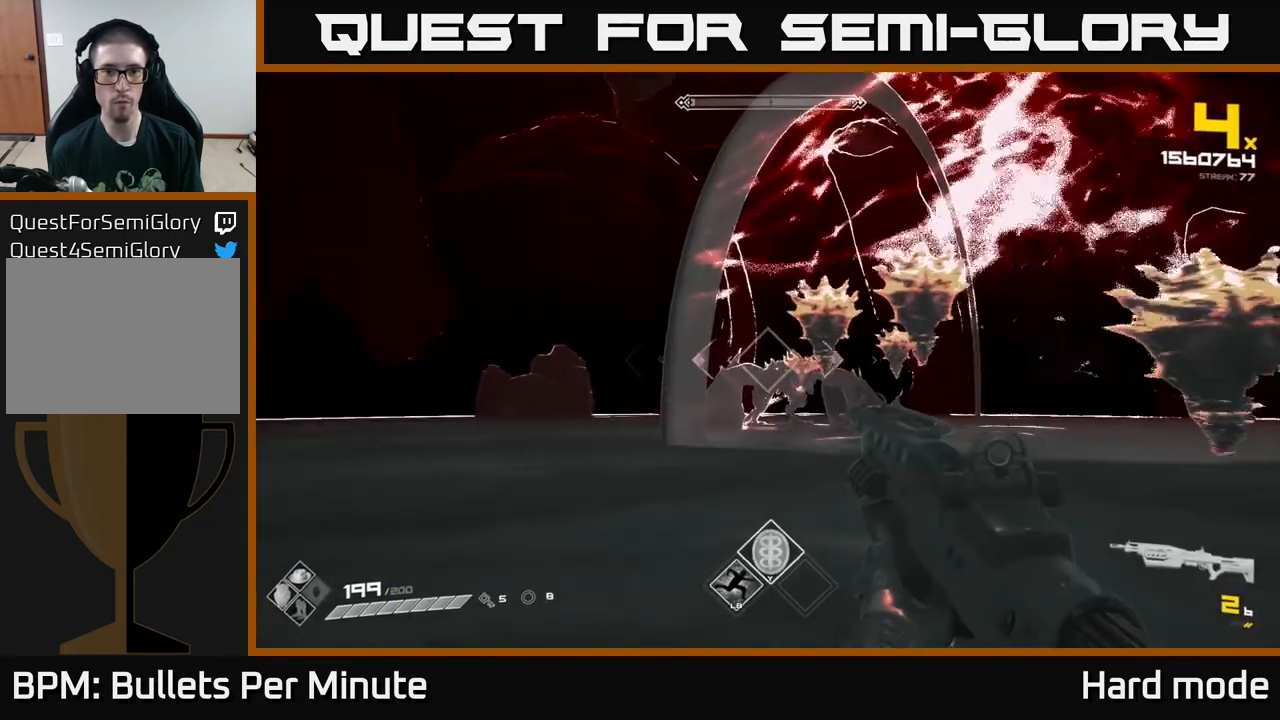
{"buttons": [], "left_stick": "left", "right_stick": "center", "events": [[17, "left_stick", "left"], [50, "R2", "down"], [150, "R2", "up"], [367, "R1", "down"], [483, "R1", "up"]]}
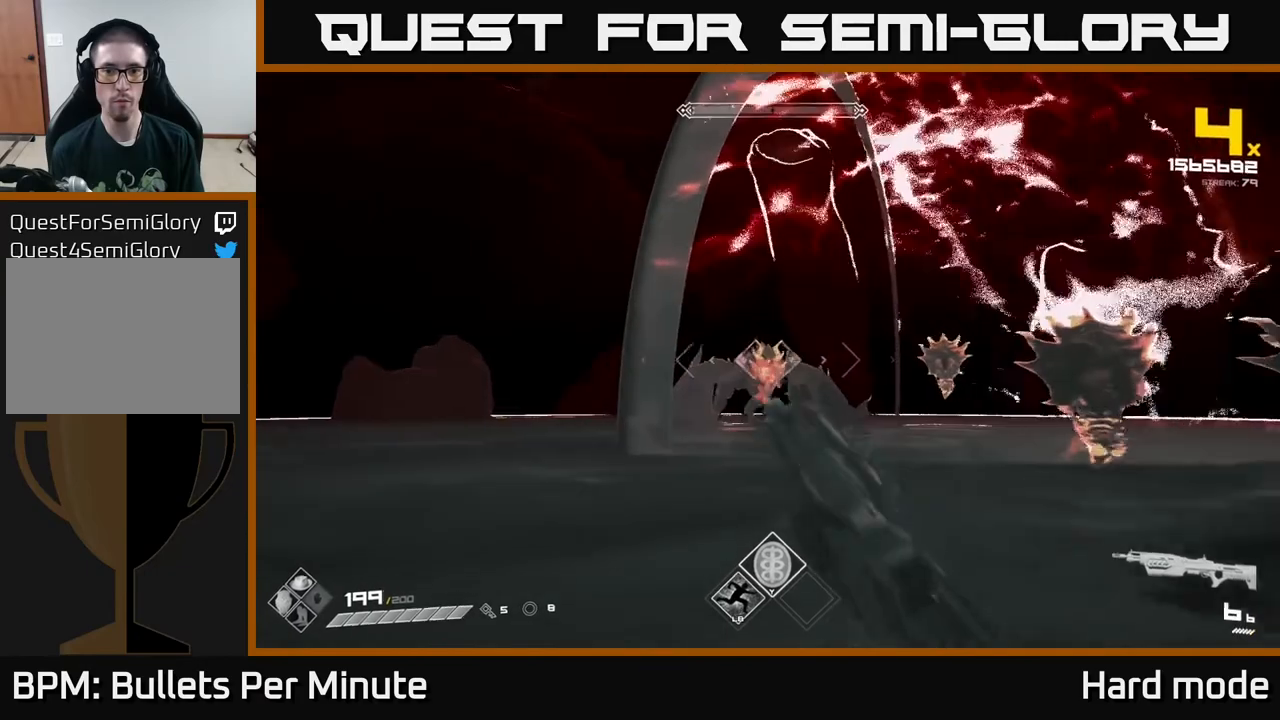
{"buttons": [], "left_stick": "down-left", "right_stick": "center", "events": [[217, "R2", "down"], [317, "R2", "up"], [467, "left_stick", "down-left"]]}
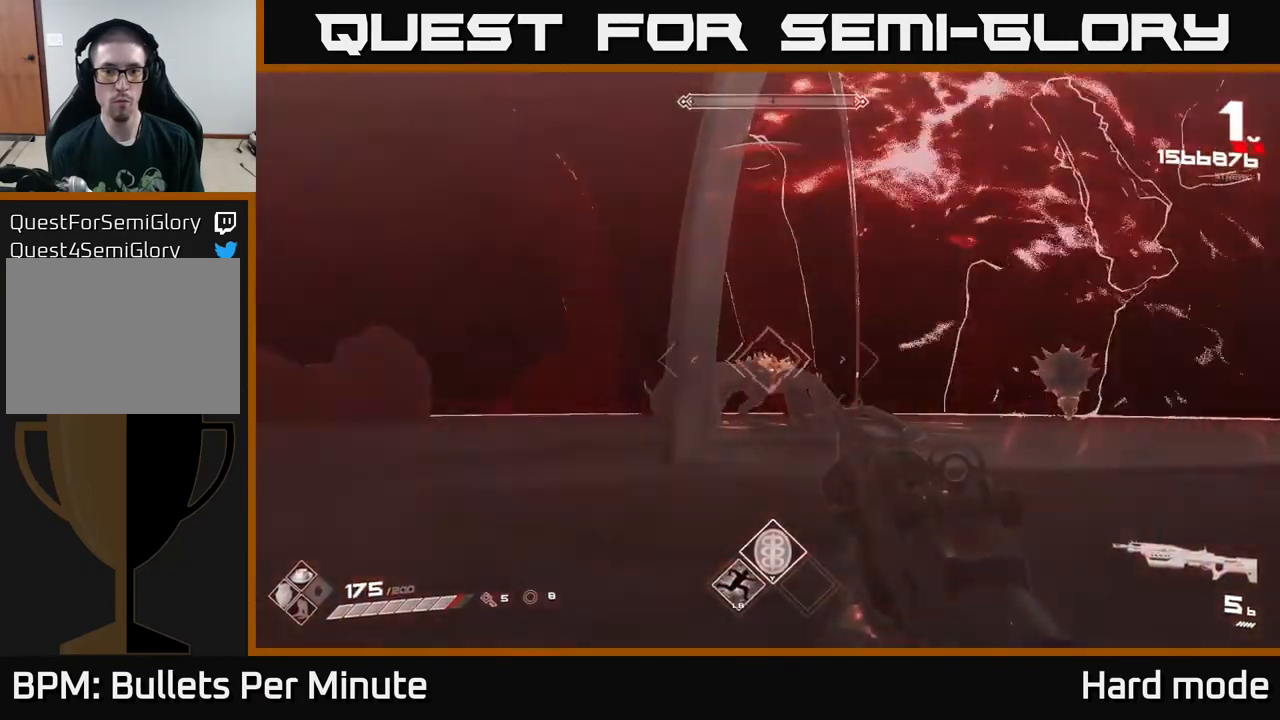
{"buttons": ["R2"], "left_stick": "up-left", "right_stick": "center", "events": [[50, "R2", "down"], [133, "left_stick", "left"], [167, "R2", "up"], [400, "R2", "down"], [433, "left_stick", "up-left"]]}
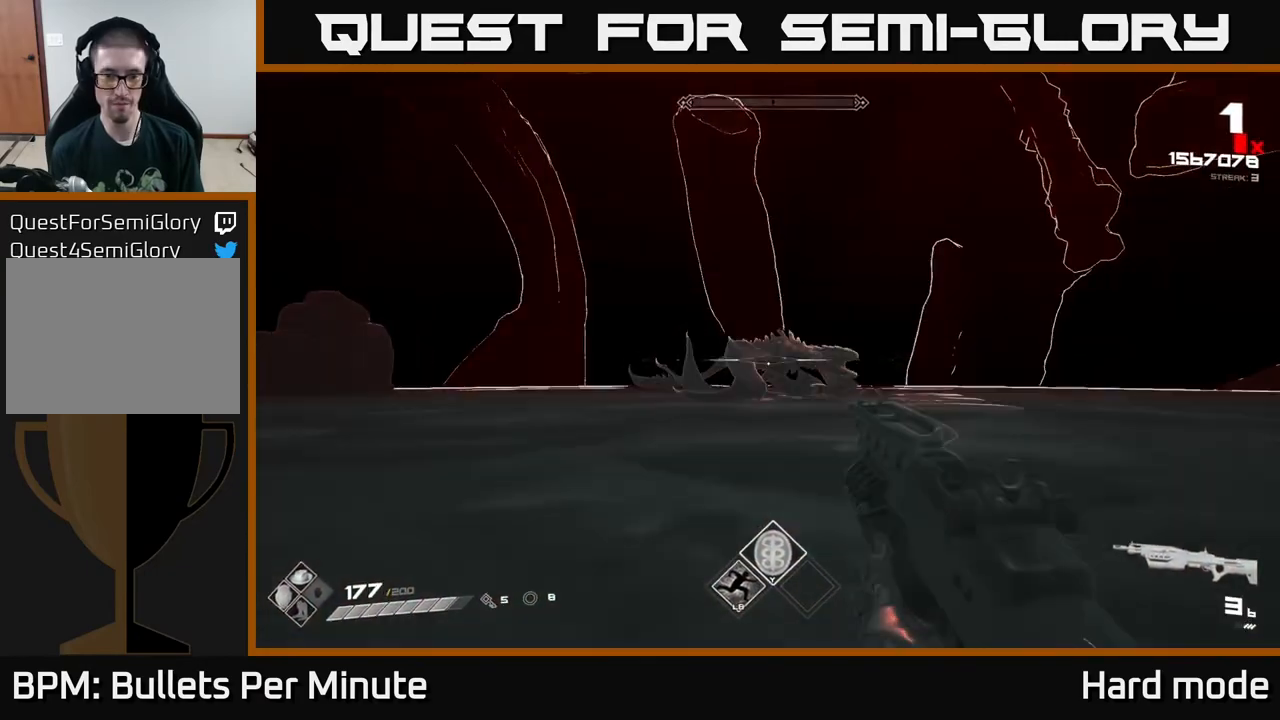
{"buttons": [], "left_stick": "up", "right_stick": "center", "events": [[17, "R2", "up"], [83, "left_stick", "up"], [167, "R1", "down"], [250, "R1", "up"], [400, "R2", "down"], [467, "R2", "up"]]}
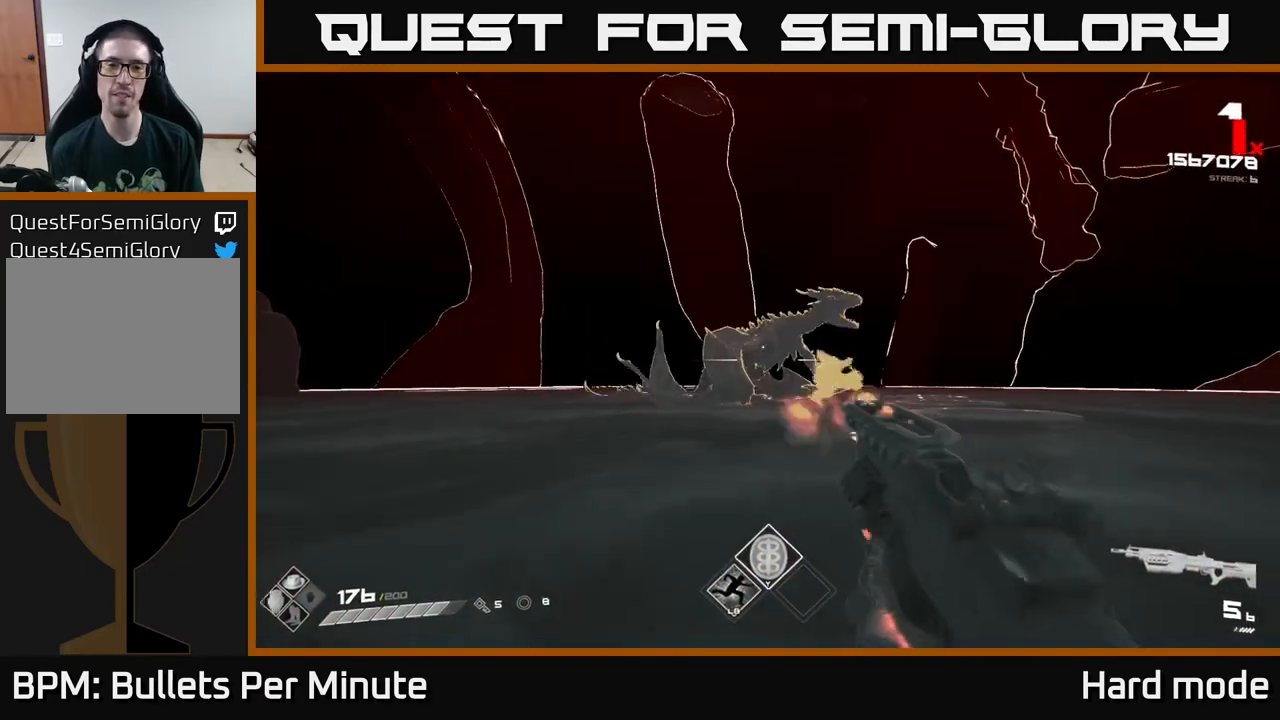
{"buttons": ["R2"], "left_stick": "up", "right_stick": "center", "events": [[50, "R2", "down"], [117, "R2", "up"], [183, "R2", "down"], [250, "R2", "up"], [317, "R2", "down"], [417, "R2", "up"], [483, "R2", "down"]]}
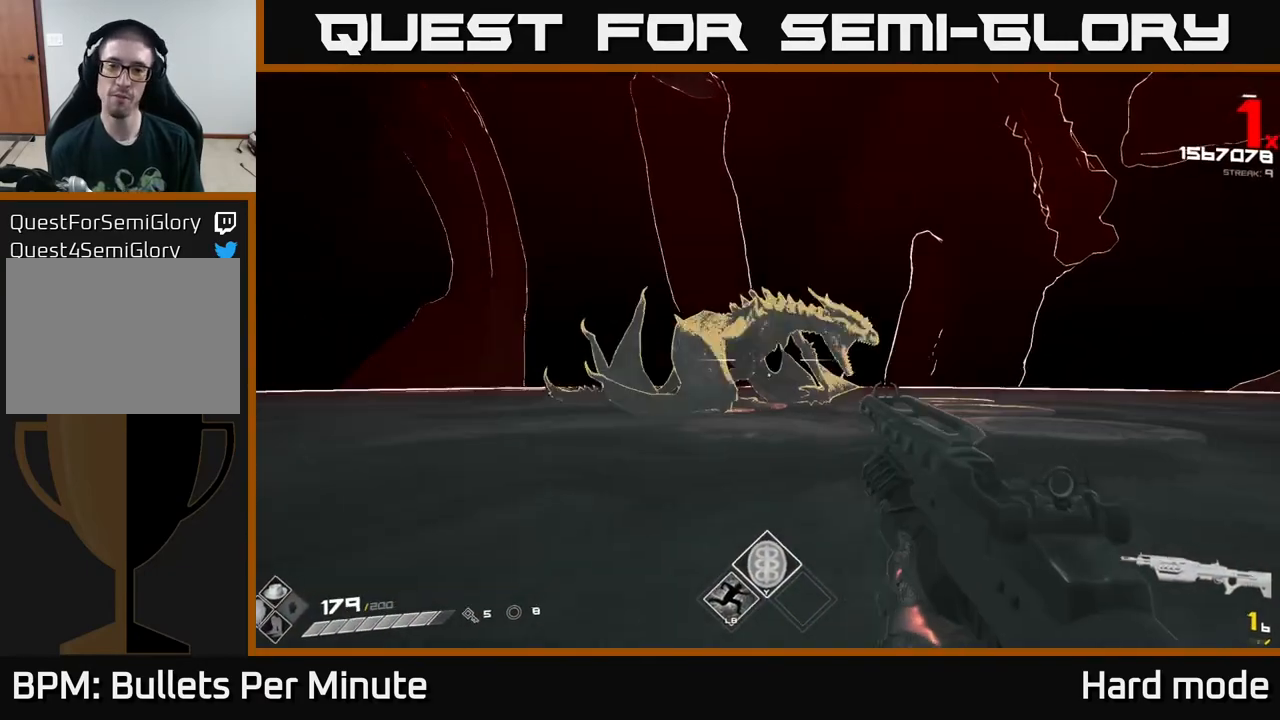
{"buttons": [], "left_stick": "up", "right_stick": "up-left", "events": [[83, "R2", "up"], [250, "R1", "down"], [383, "R1", "up"], [483, "right_stick", "up-left"]]}
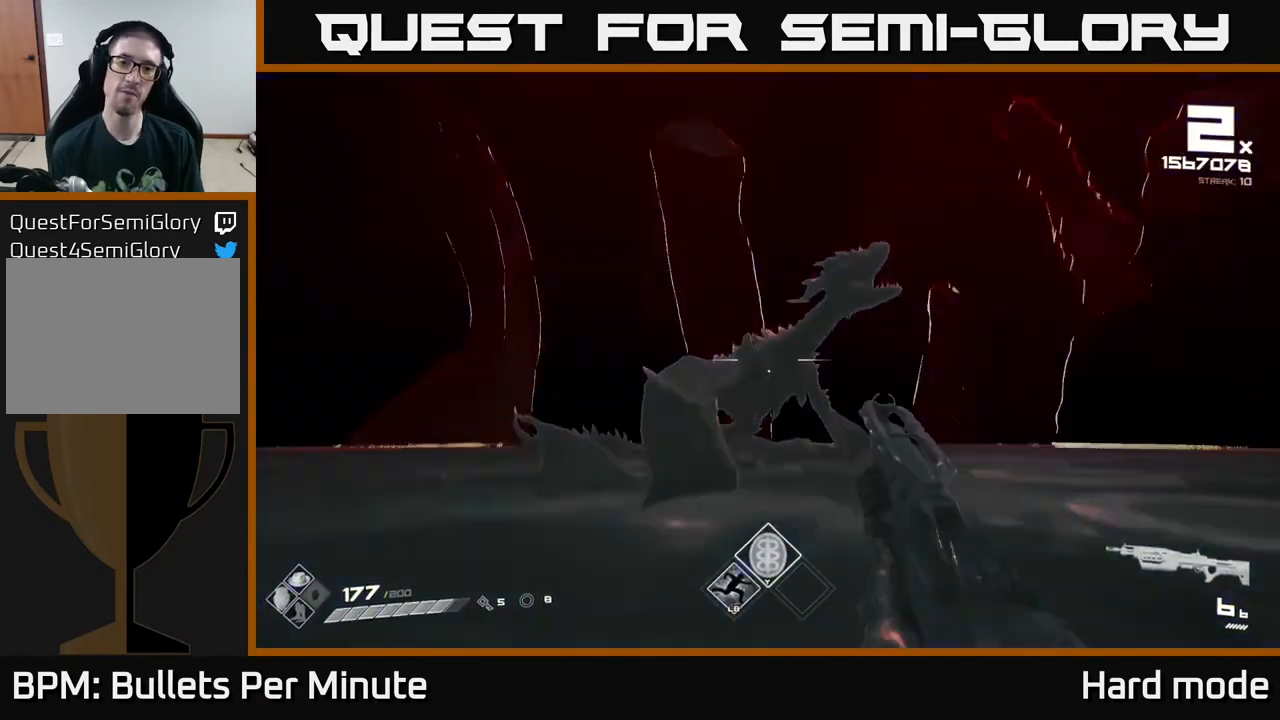
{"buttons": ["R2"], "left_stick": "up", "right_stick": "center", "events": [[33, "right_stick", "center"], [67, "R2", "down"], [167, "R2", "up"], [250, "R2", "down"], [317, "R2", "up"], [383, "R2", "down"], [433, "R2", "up"], [500, "R2", "down"]]}
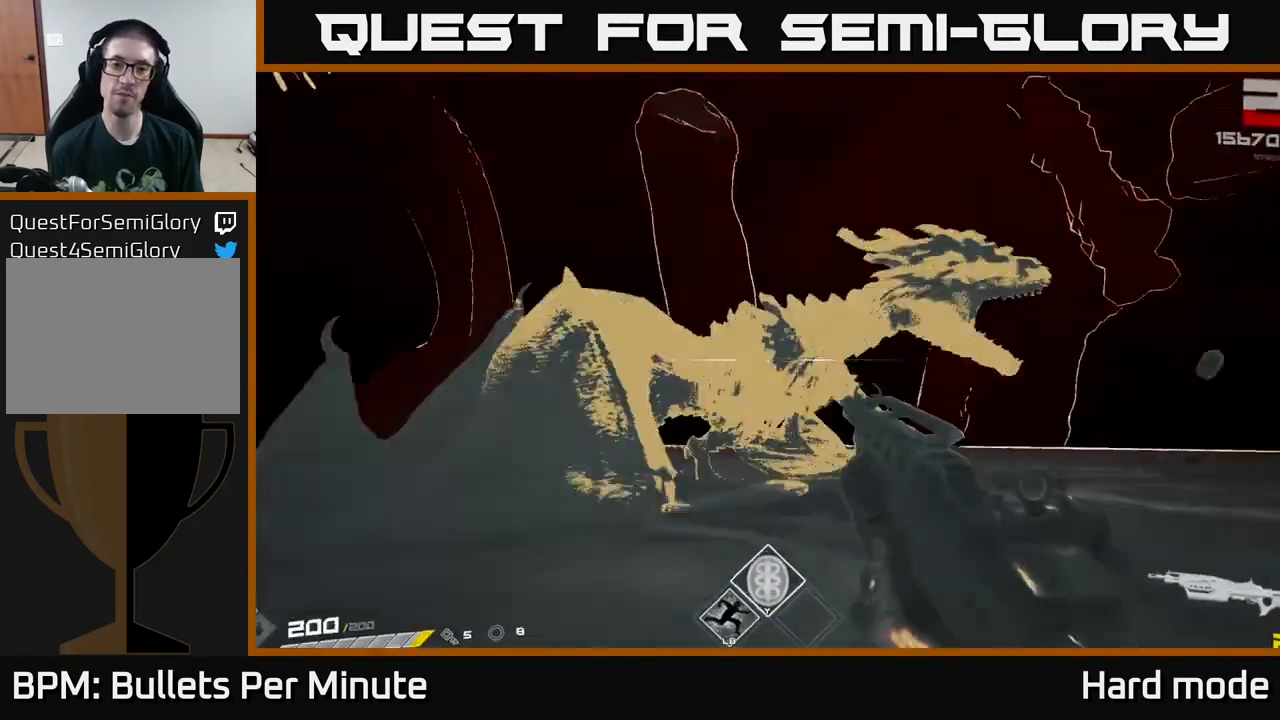
{"buttons": ["R1"], "left_stick": "center", "right_stick": "center", "events": [[100, "R2", "up"], [267, "left_stick", "center"], [417, "R1", "down"]]}
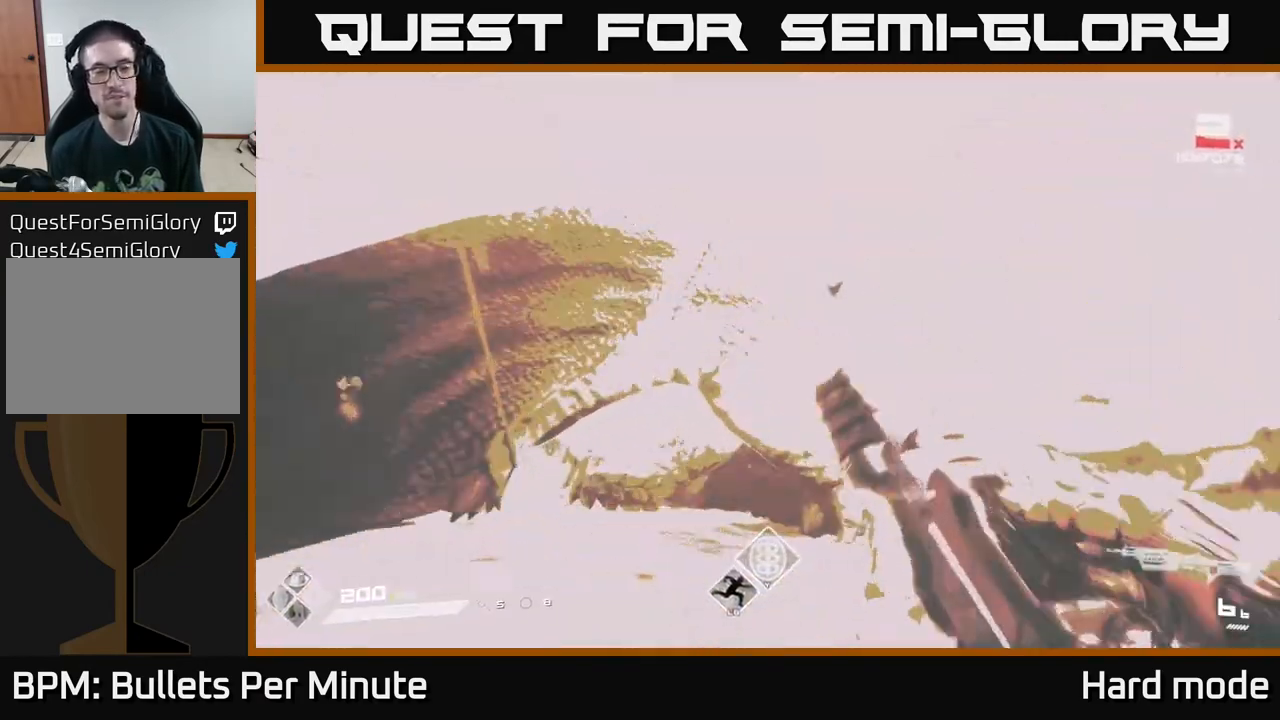
{"buttons": [], "left_stick": "center", "right_stick": "center", "events": [[50, "R1", "up"]]}